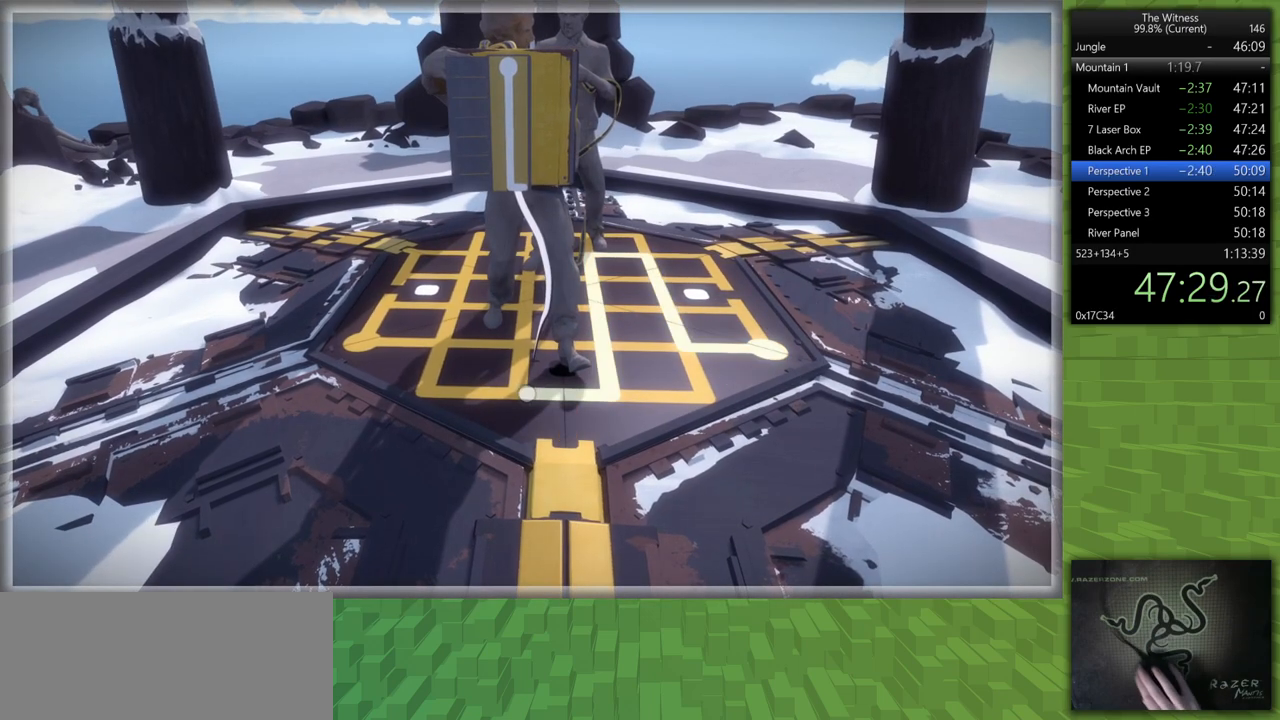
Gameplay with keyboard and mouse; each line is a JSON object with the keys and mouse buttons held at the frame after it. "events" lists presses ("down") and releases ("up") of "a", "d", "h", "i", "j", "k", "s", "shift", "space", "u", "w", "mouse_left" and "mouse_right" between this image and that frame as [ms after this image, input, new state], when the widget could be followed in between. "mouse_left", "mouse_right" = the "left", "right" buttons of the "mouse" list. No other keys are recorded. Mouse movement is not recorded.
{"keys": [], "mouse": [], "events": []}
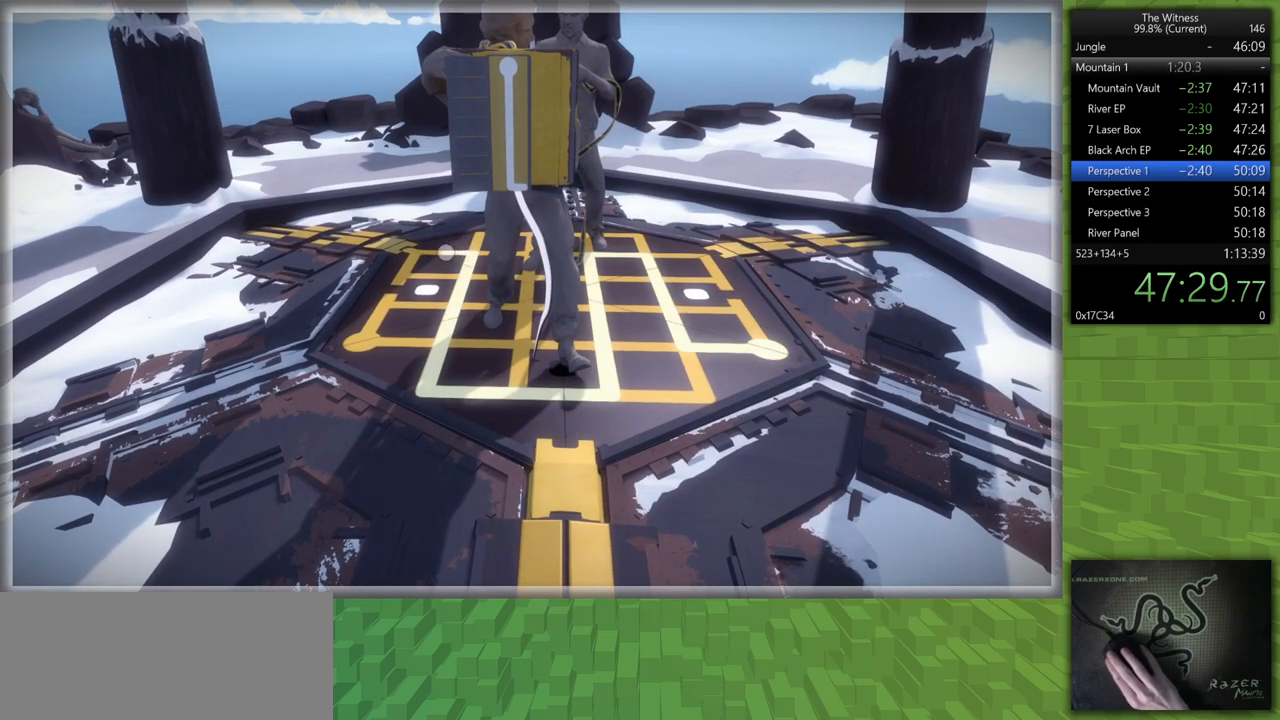
{"keys": ["a", "shift", "w"], "mouse": [], "events": [[67, "mouse_left", "down"], [117, "a", "down"], [117, "mouse_right", "down"], [117, "shift", "down"], [117, "w", "down"], [250, "mouse_left", "up"], [250, "mouse_right", "up"]]}
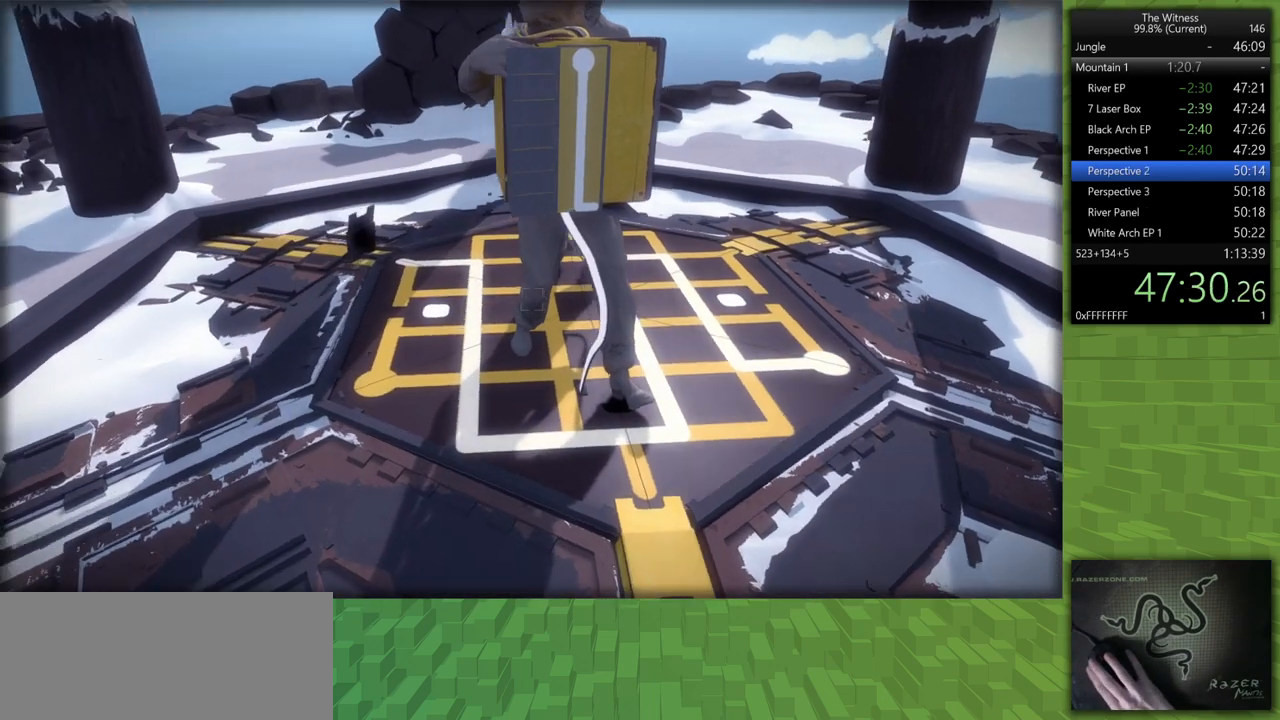
{"keys": [], "mouse": [], "events": [[183, "w", "up"], [367, "shift", "up"], [417, "a", "up"]]}
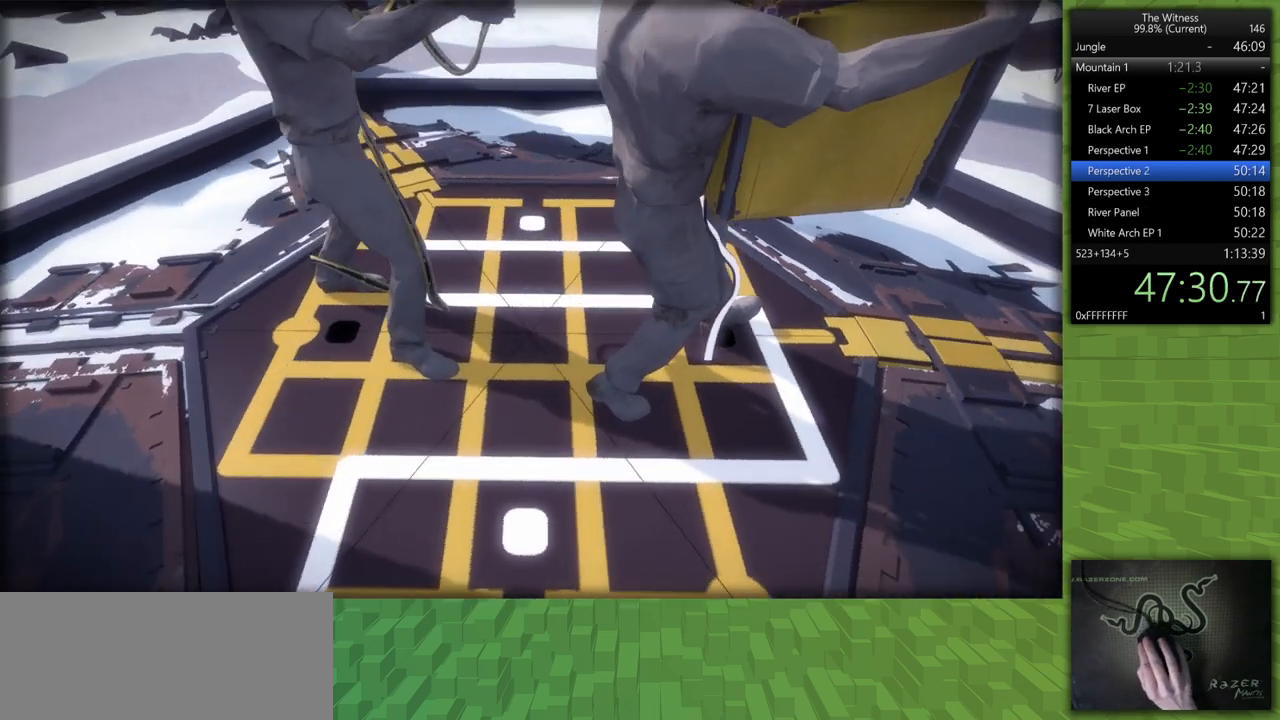
{"keys": [], "mouse": [], "events": [[100, "d", "down"], [150, "w", "down"], [200, "w", "up"], [233, "d", "up"], [333, "mouse_left", "down"], [433, "mouse_left", "up"]]}
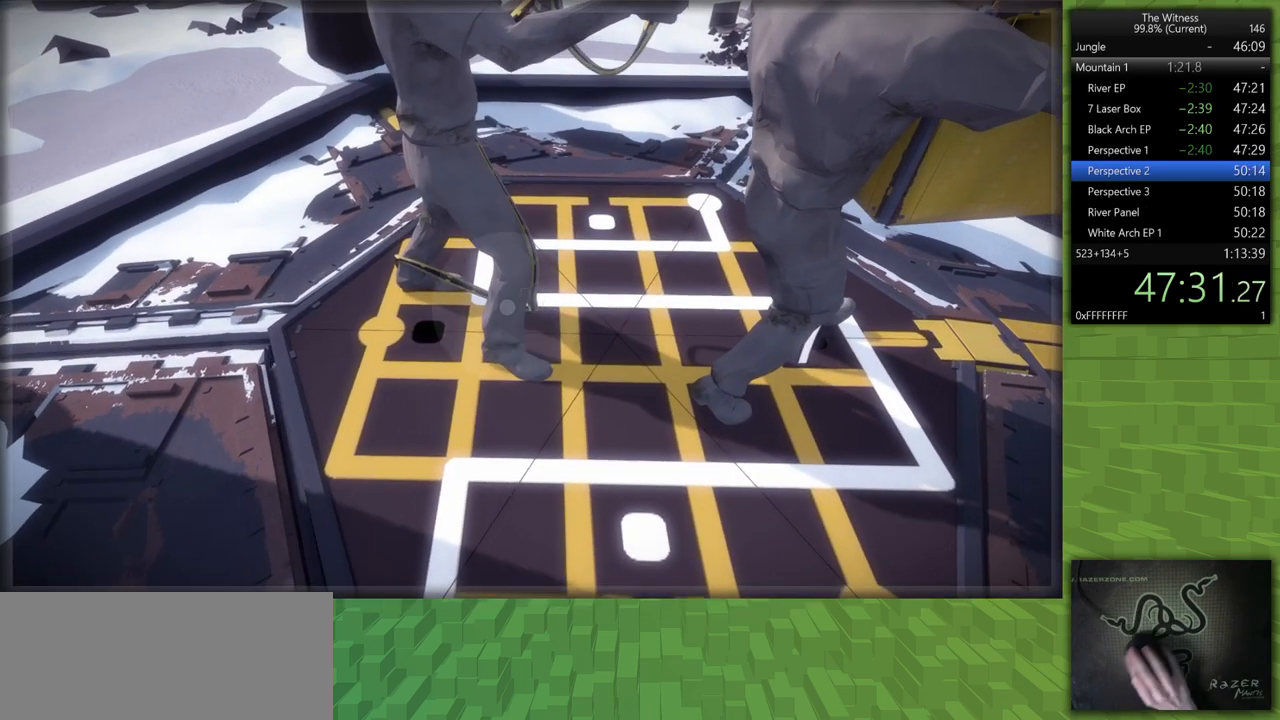
{"keys": [], "mouse": [], "events": [[17, "mouse_left", "down"], [117, "mouse_left", "up"]]}
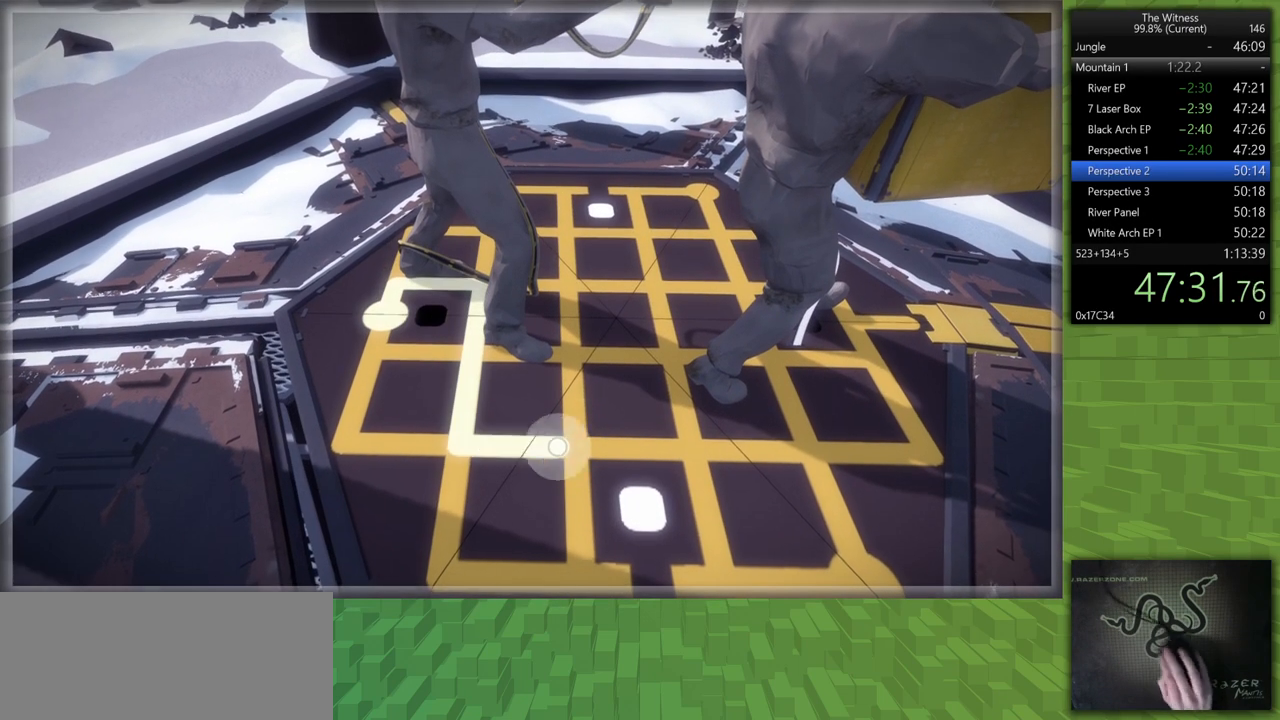
{"keys": [], "mouse": [], "events": []}
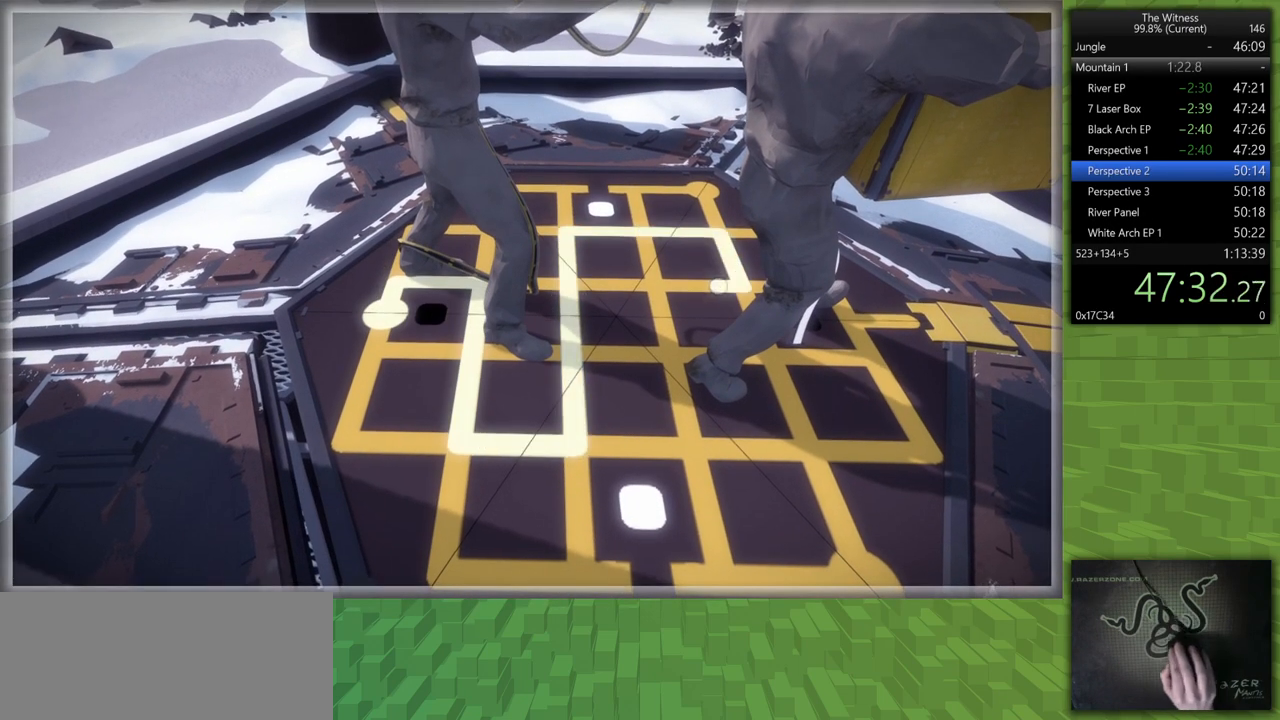
{"keys": [], "mouse": [], "events": []}
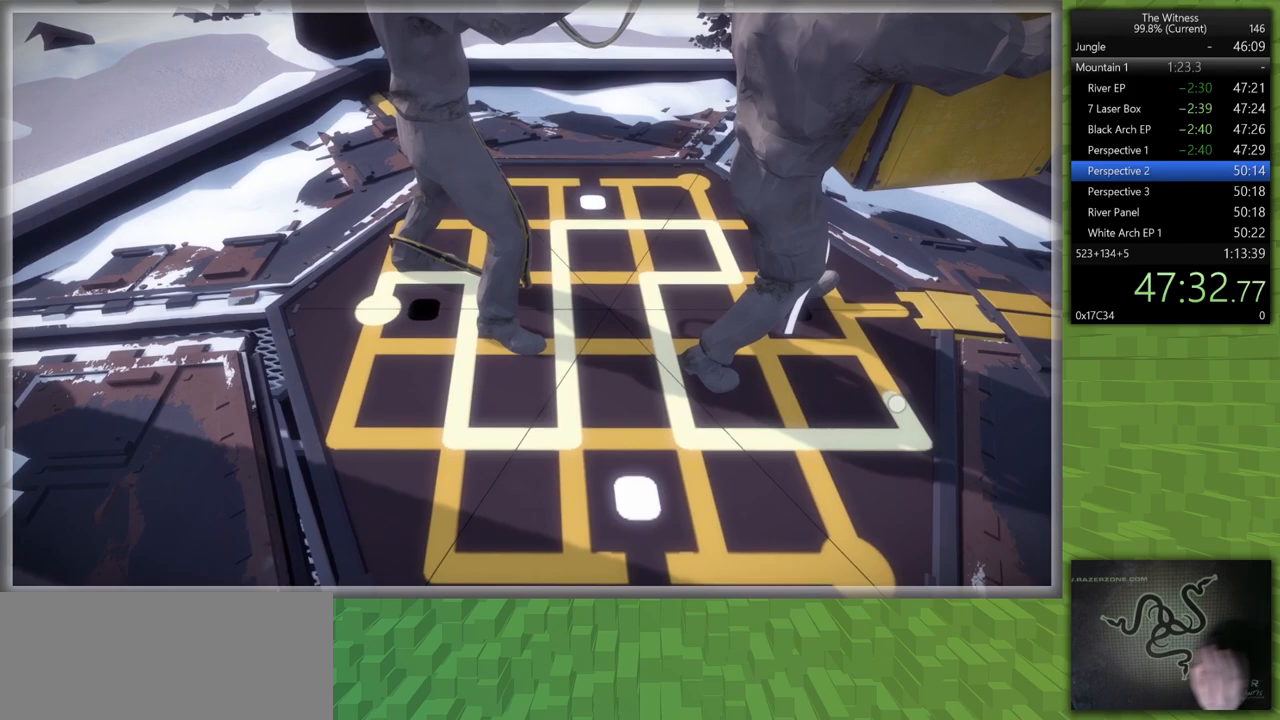
{"keys": ["a", "shift"], "mouse": ["left", "right"], "events": [[400, "mouse_left", "down"], [450, "a", "down"], [450, "mouse_right", "down"], [450, "shift", "down"]]}
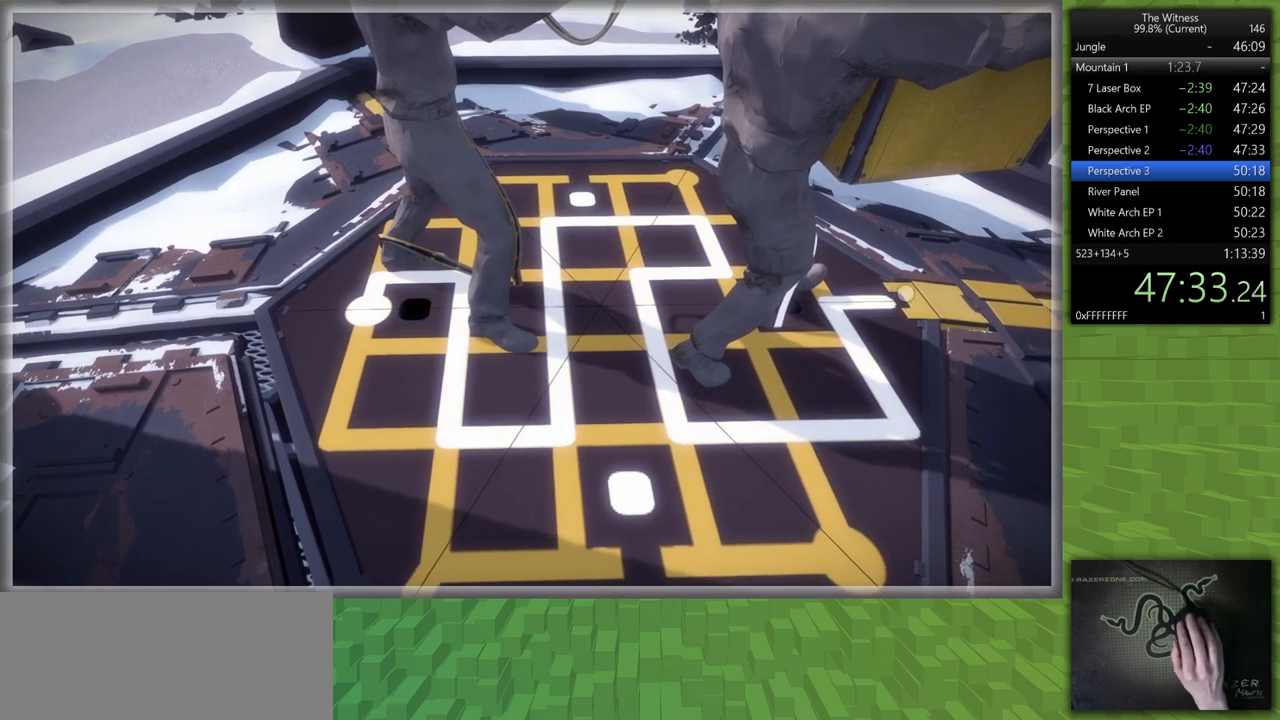
{"keys": ["a", "shift"], "mouse": [], "events": [[33, "mouse_right", "up"], [83, "mouse_left", "up"]]}
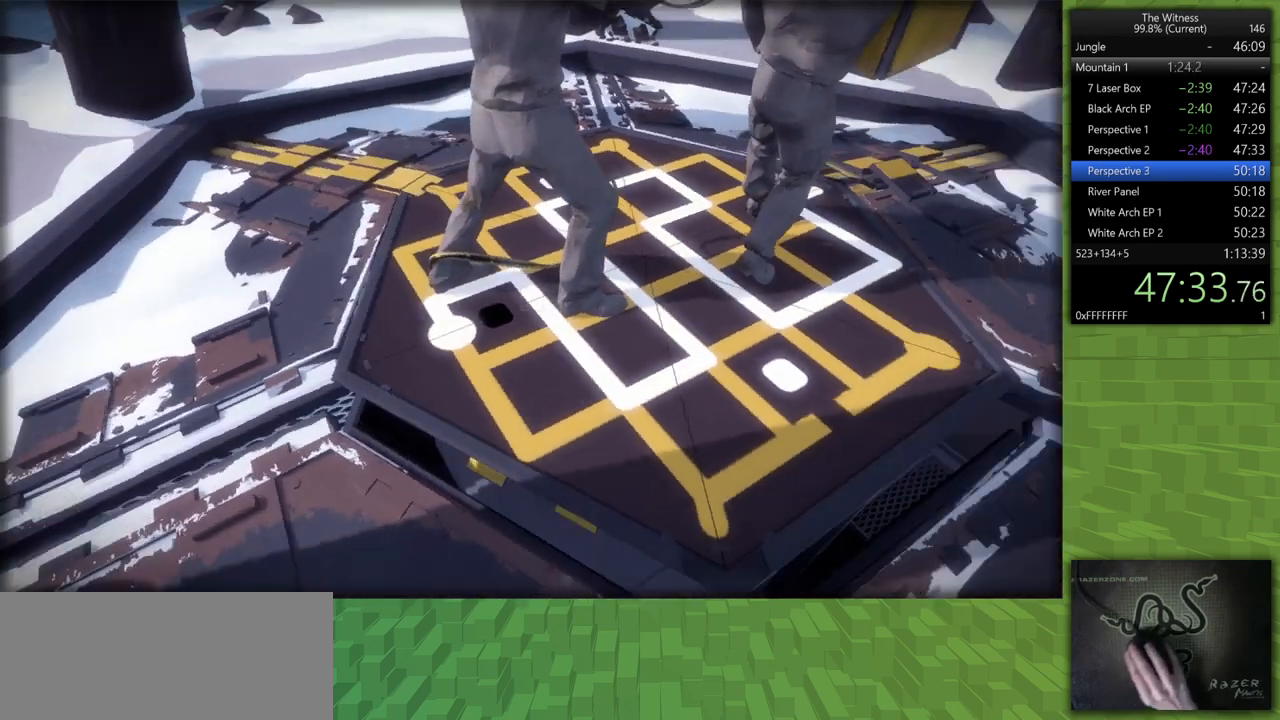
{"keys": [], "mouse": [], "events": [[200, "shift", "up"], [283, "a", "up"]]}
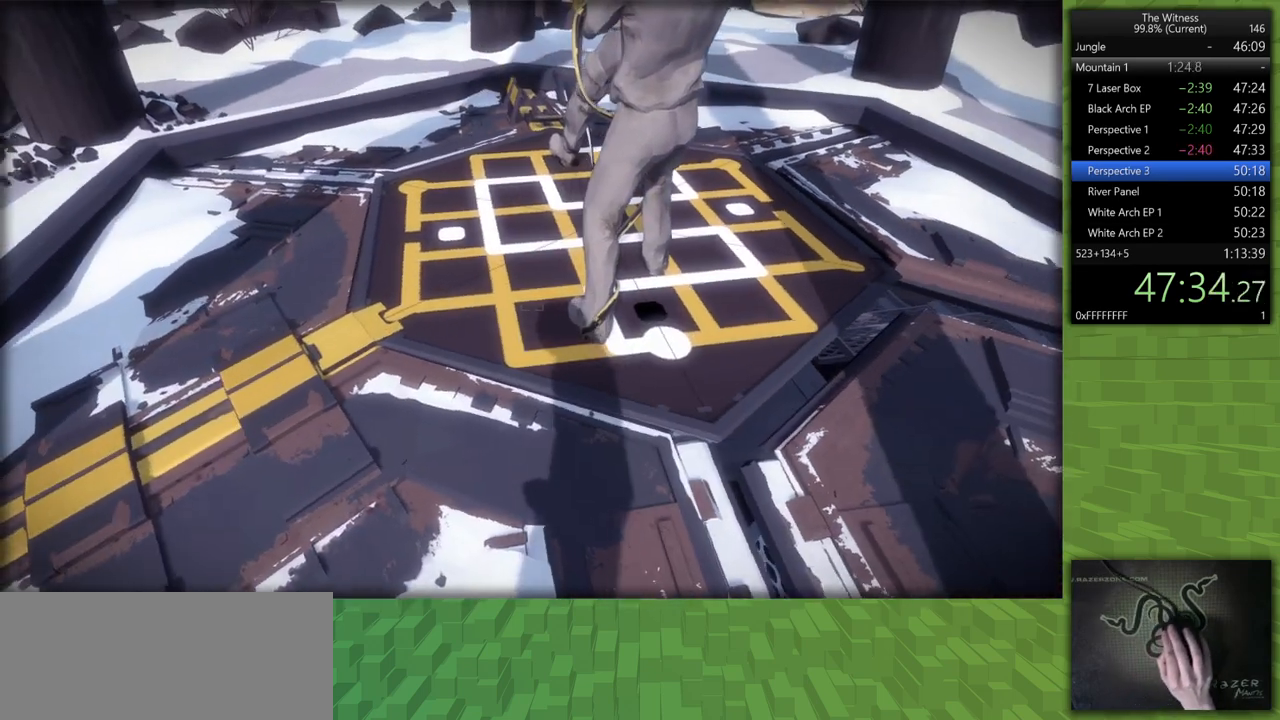
{"keys": [], "mouse": ["left"], "events": [[17, "a", "down"], [217, "a", "up"], [450, "mouse_left", "down"]]}
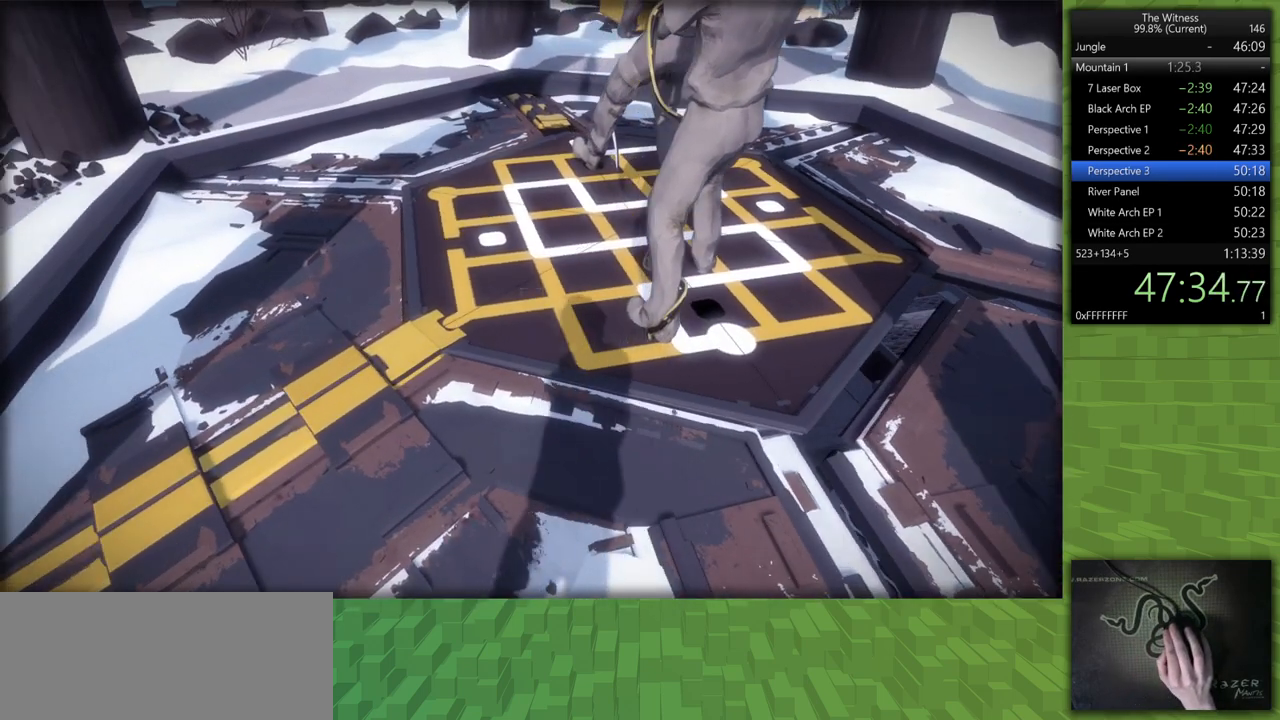
{"keys": [], "mouse": ["left"], "events": [[33, "mouse_left", "up"], [467, "mouse_left", "down"]]}
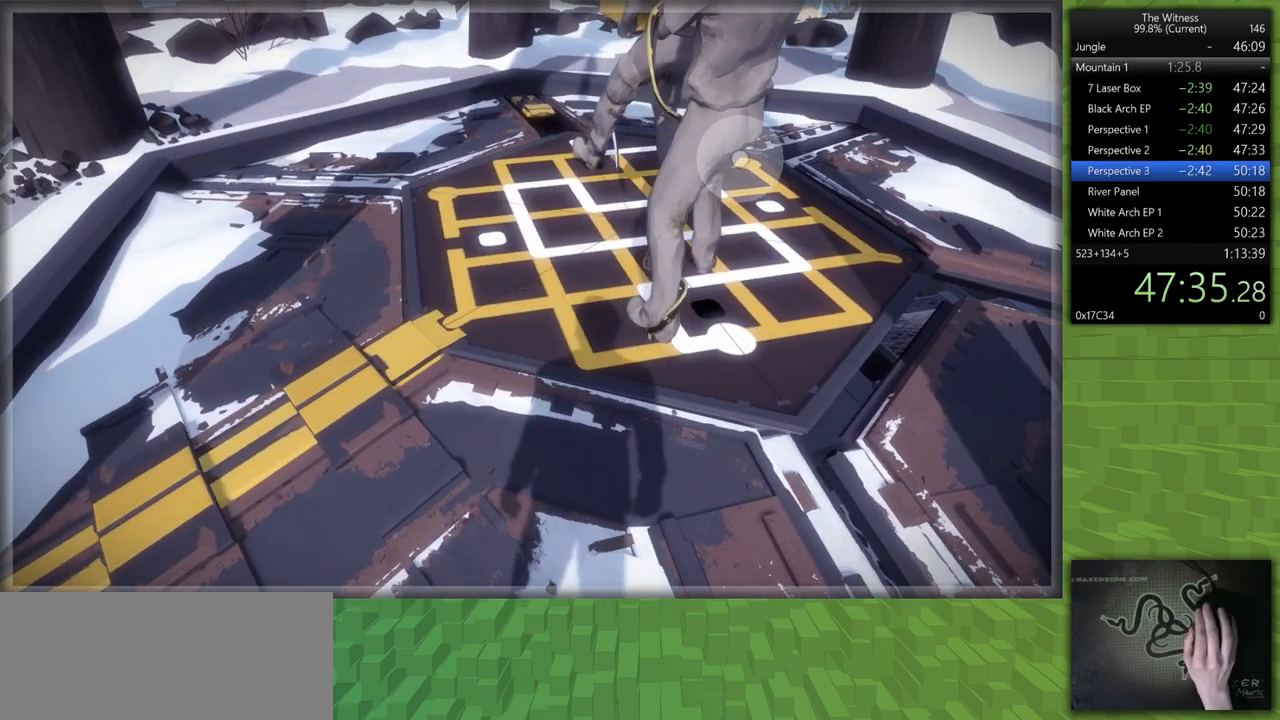
{"keys": ["s"], "mouse": ["right"], "events": [[50, "mouse_left", "up"], [433, "mouse_right", "down"], [483, "s", "down"]]}
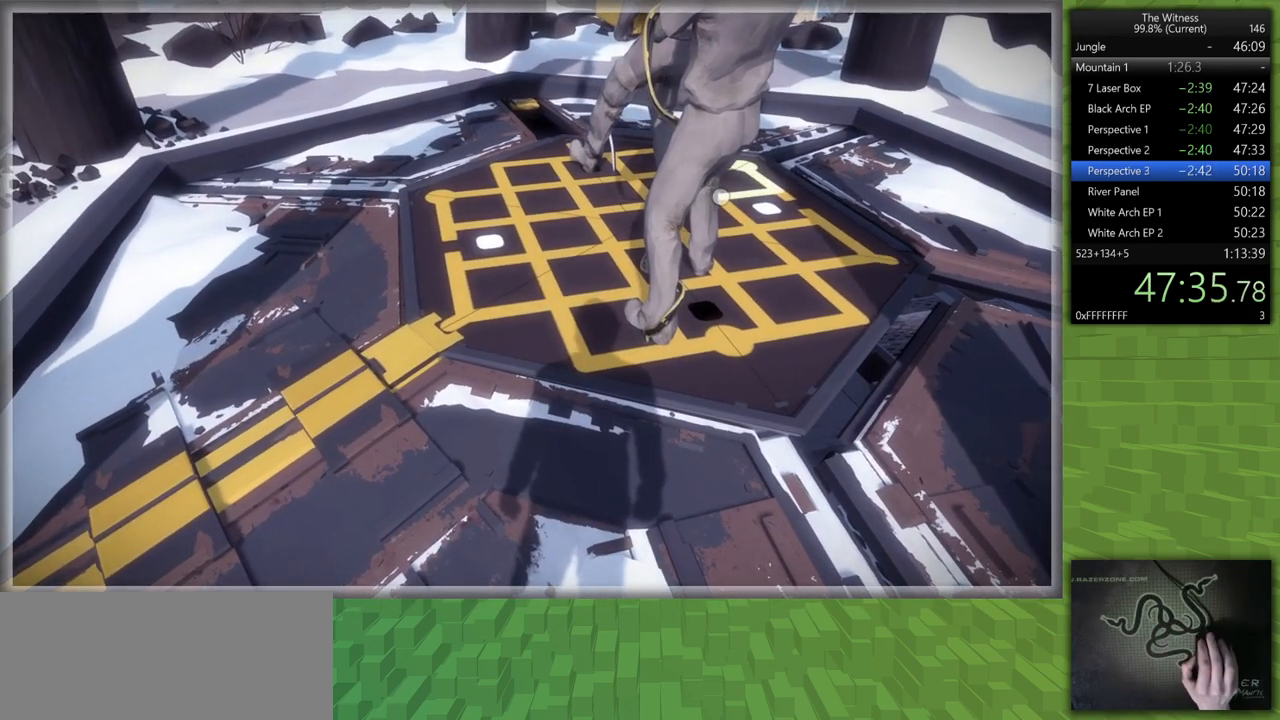
{"keys": [], "mouse": [], "events": [[17, "mouse_right", "up"], [67, "mouse_right", "down"], [67, "s", "up"], [167, "s", "down"], [217, "mouse_right", "up"], [350, "mouse_left", "down"], [350, "s", "up"], [450, "mouse_left", "up"]]}
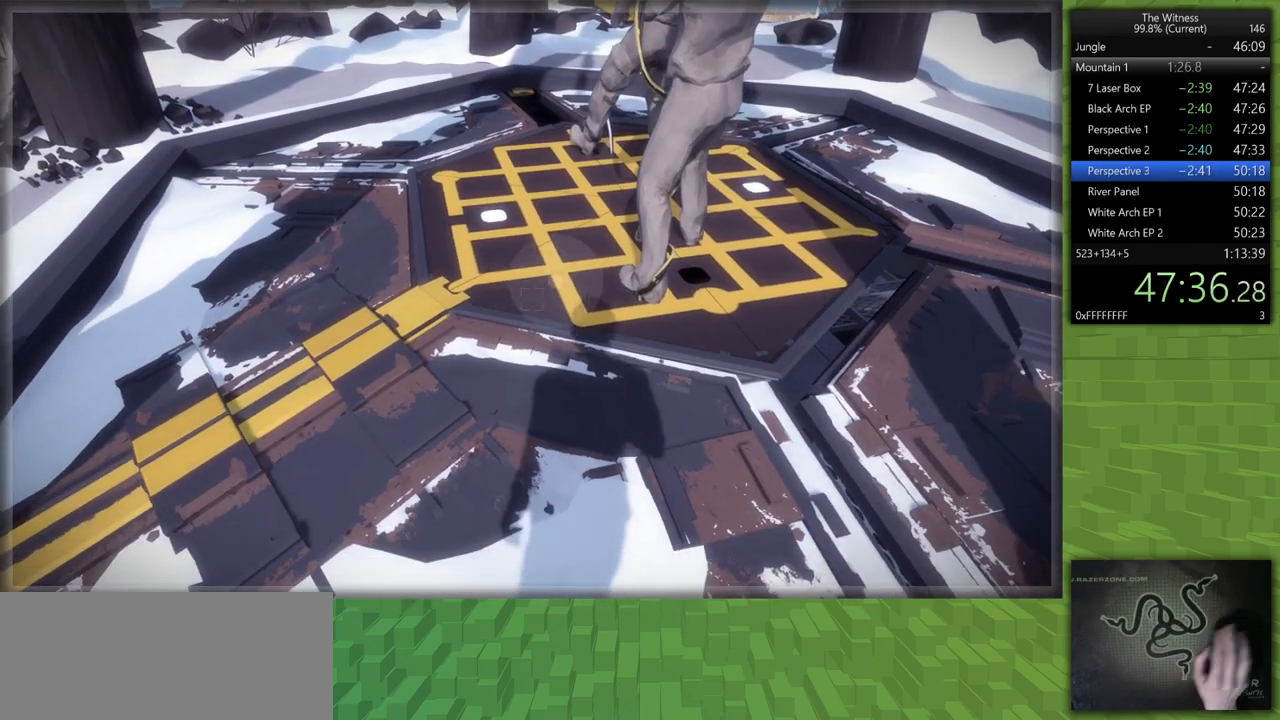
{"keys": [], "mouse": [], "events": [[267, "mouse_left", "down"], [417, "mouse_left", "up"]]}
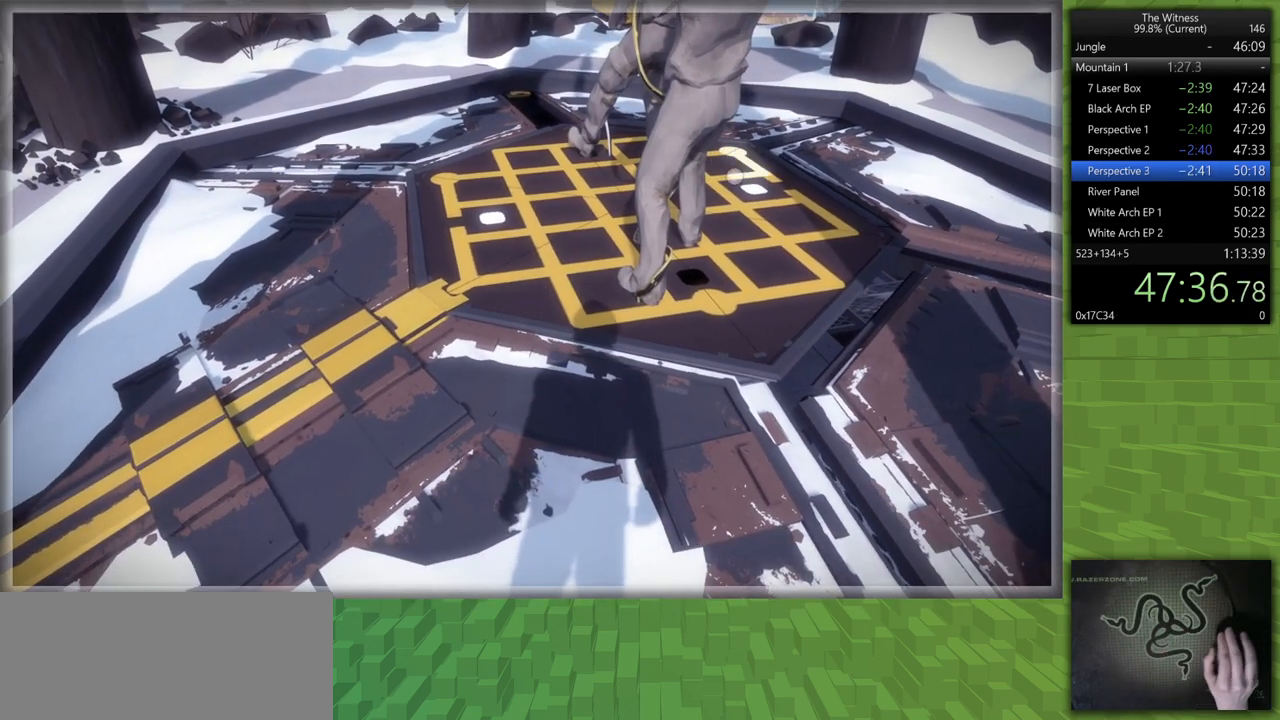
{"keys": [], "mouse": [], "events": []}
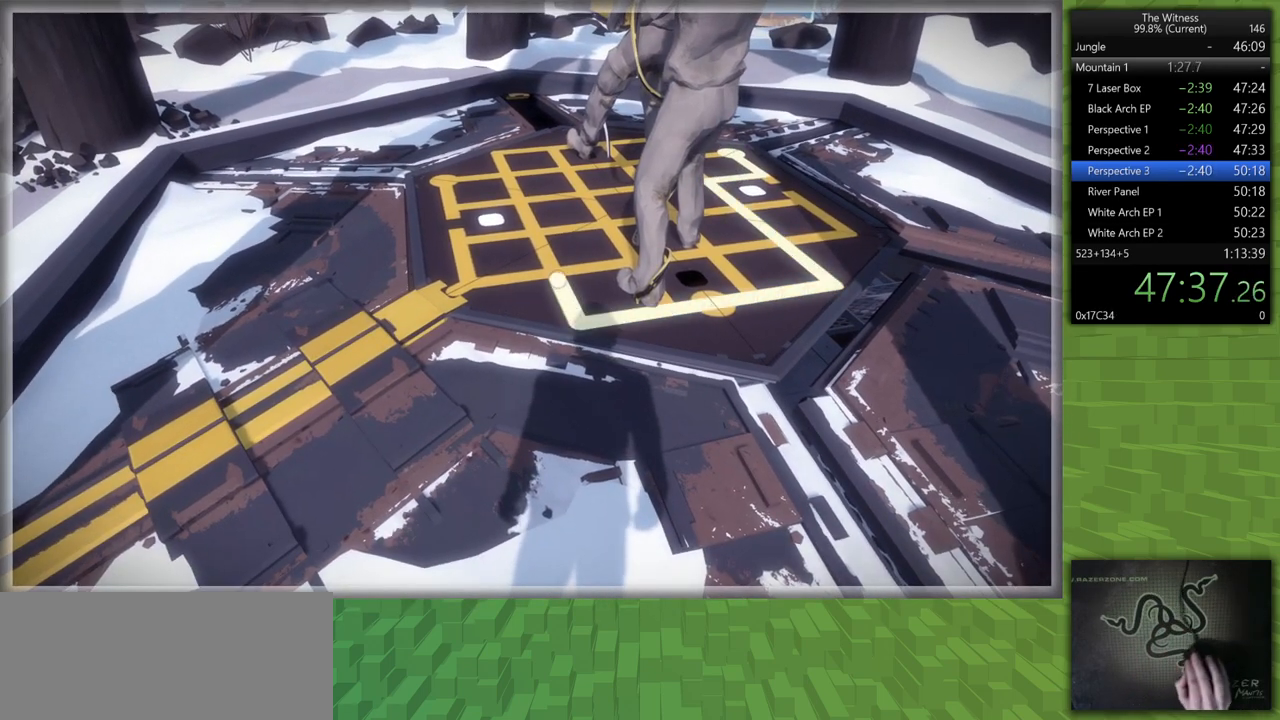
{"keys": [], "mouse": [], "events": []}
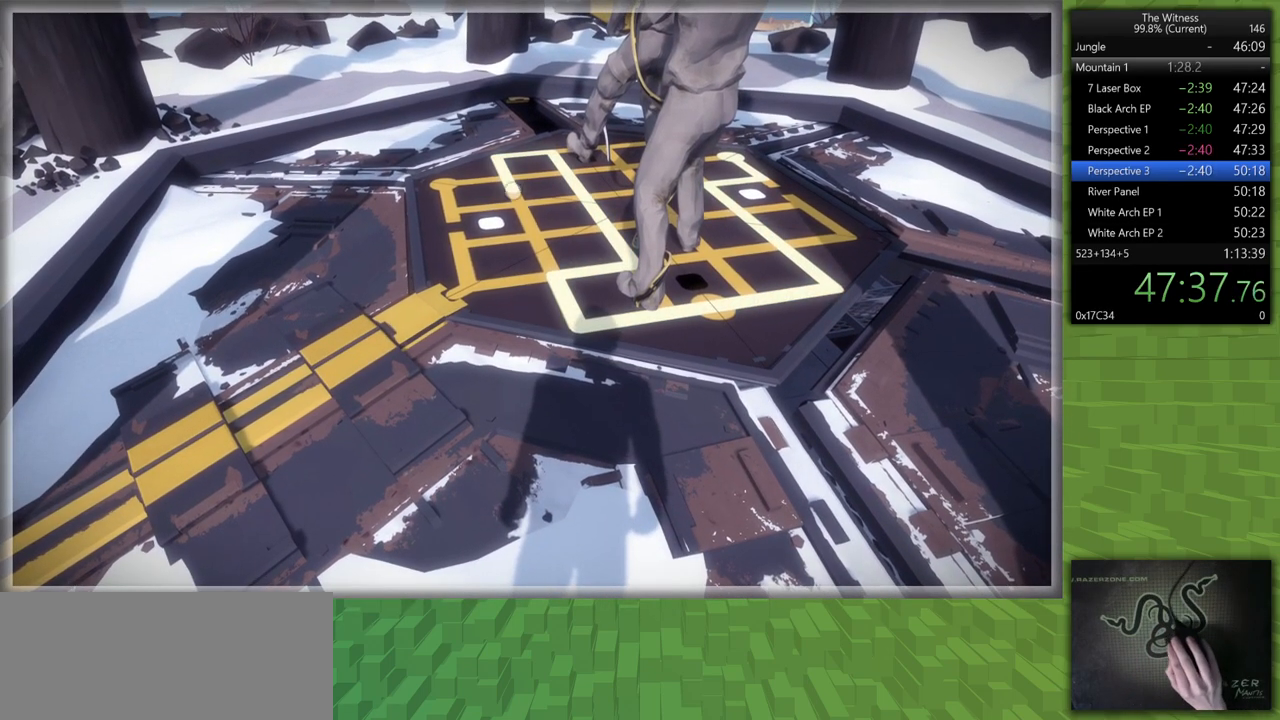
{"keys": ["a", "shift"], "mouse": ["left", "right"], "events": [[417, "mouse_left", "down"], [467, "a", "down"], [467, "mouse_right", "down"], [467, "shift", "down"]]}
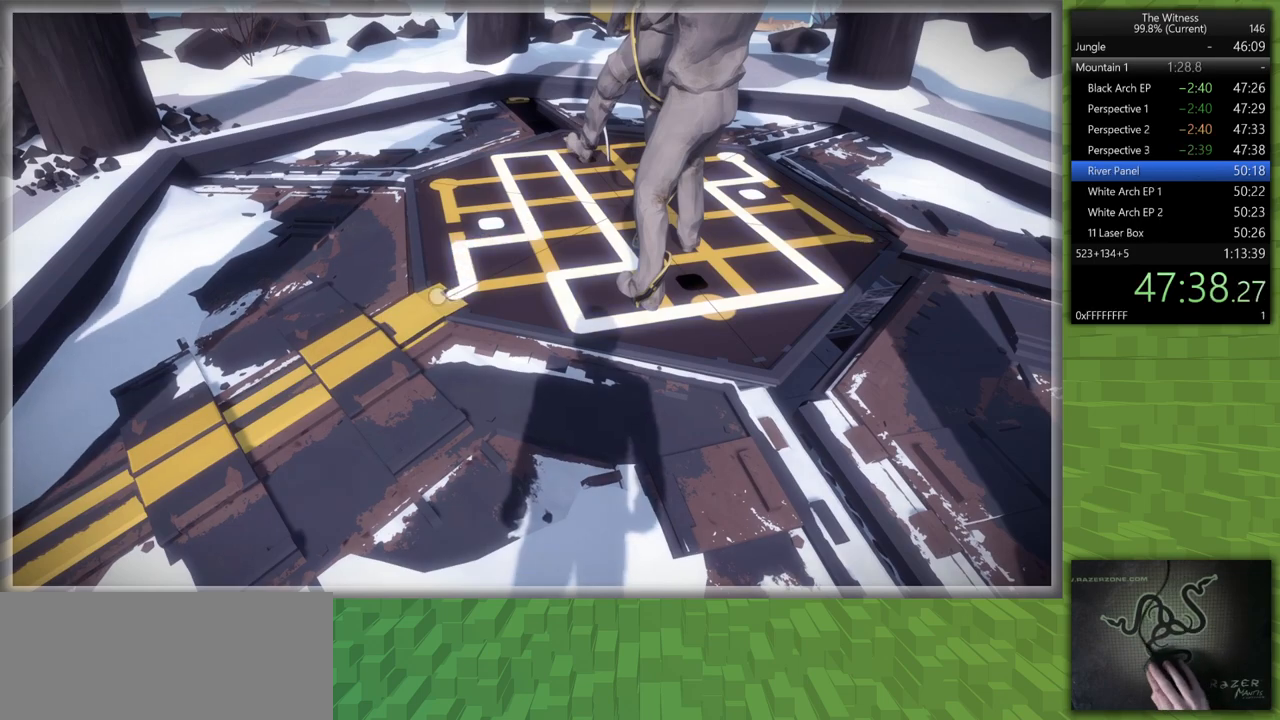
{"keys": [], "mouse": ["left"], "events": [[100, "mouse_left", "up"], [100, "mouse_right", "up"], [383, "mouse_left", "down"], [433, "a", "up"], [433, "shift", "up"]]}
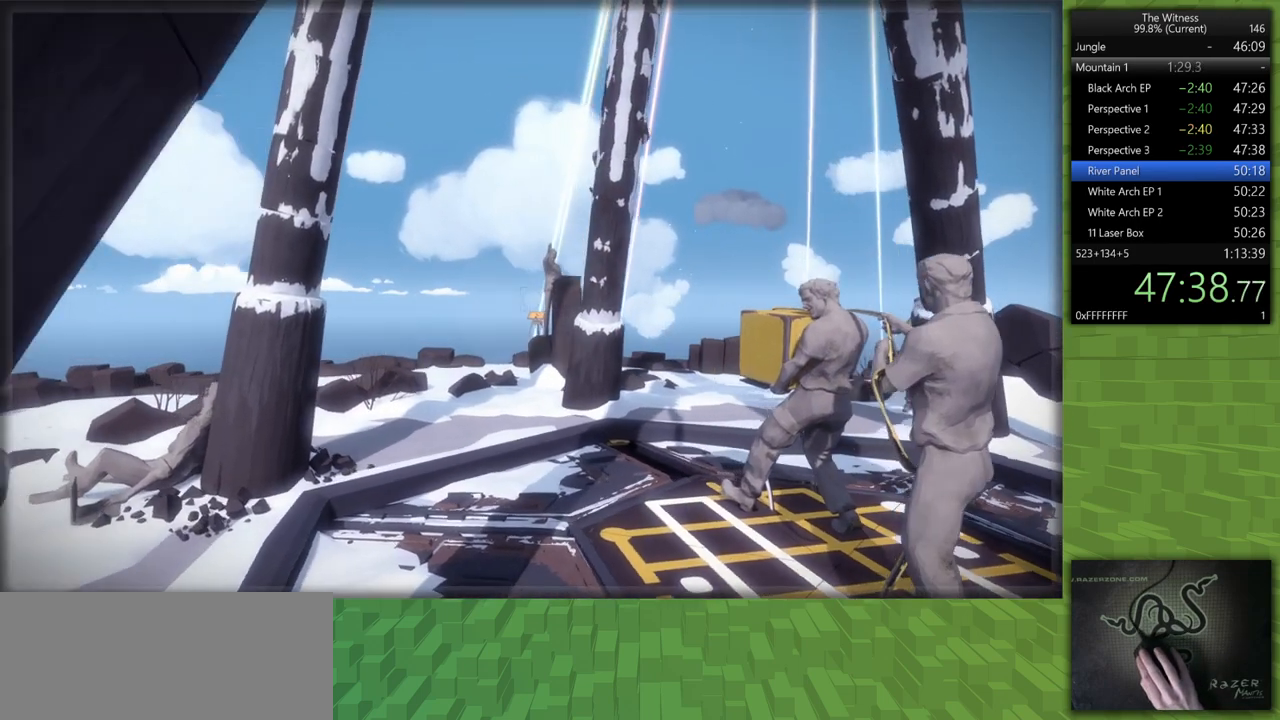
{"keys": [], "mouse": [], "events": [[17, "mouse_left", "up"], [300, "mouse_left", "down"], [450, "mouse_left", "up"]]}
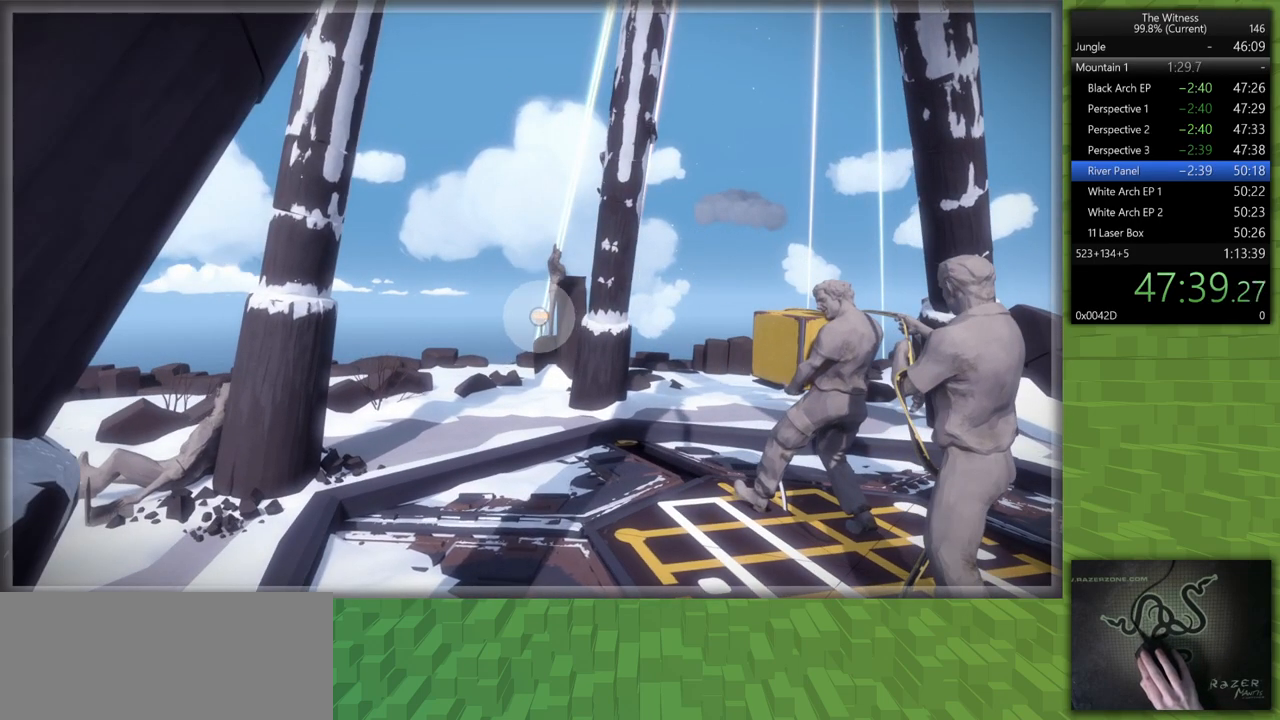
{"keys": ["d", "shift"], "mouse": [], "events": [[233, "mouse_left", "down"], [317, "d", "down"], [317, "mouse_right", "down"], [317, "shift", "down"], [417, "mouse_left", "up"], [467, "mouse_right", "up"]]}
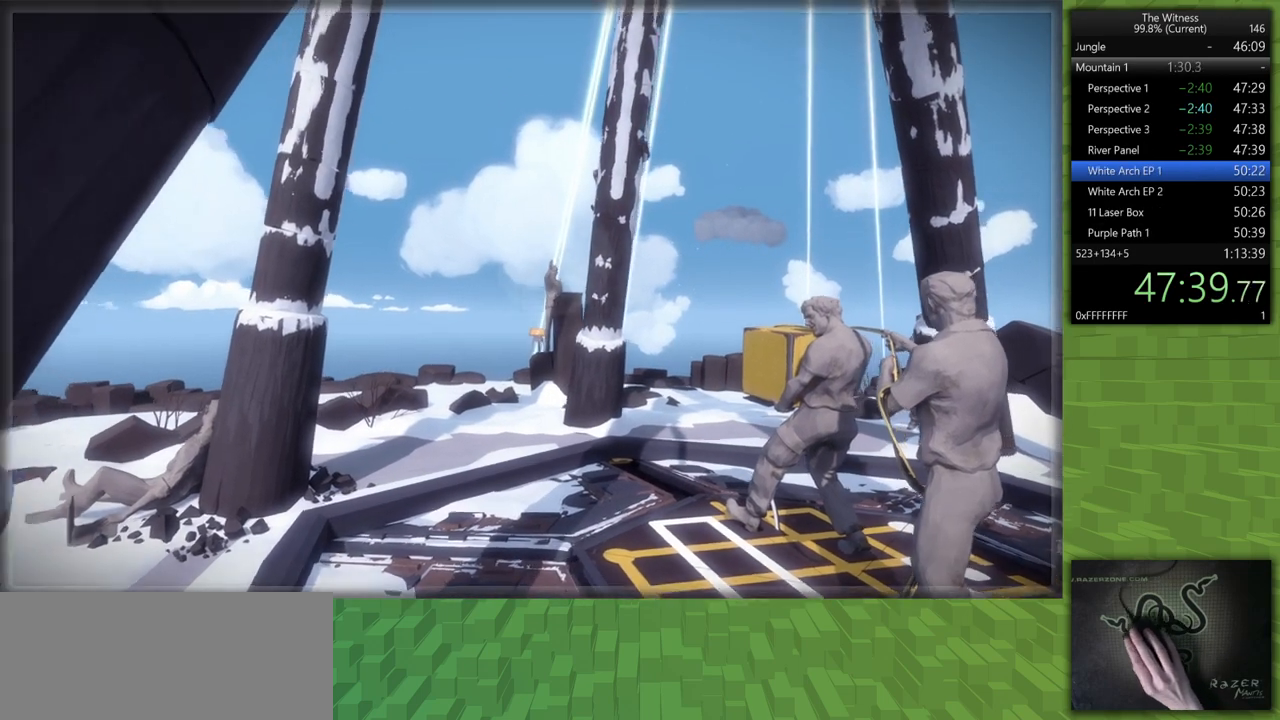
{"keys": [], "mouse": ["left"], "events": [[50, "shift", "up"], [100, "d", "up"], [200, "mouse_left", "down"], [383, "mouse_left", "up"], [483, "mouse_left", "down"]]}
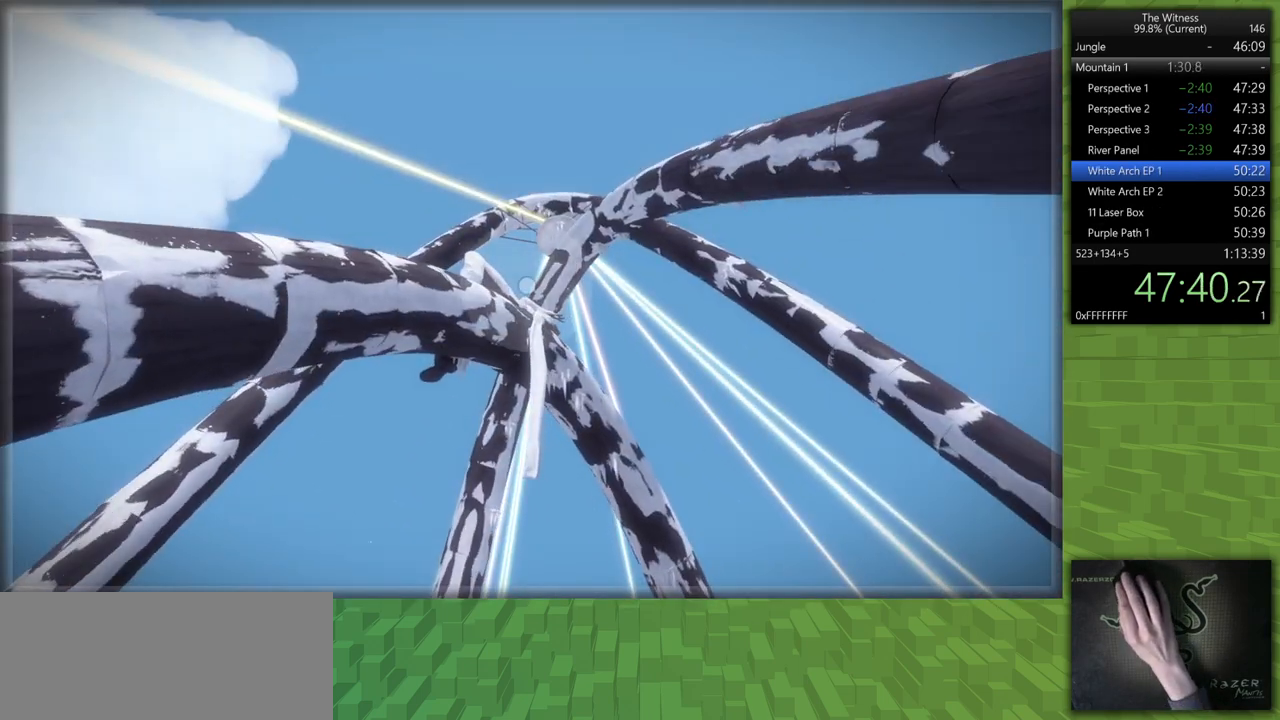
{"keys": [], "mouse": [], "events": [[167, "mouse_left", "up"], [250, "mouse_left", "down"], [400, "mouse_left", "up"]]}
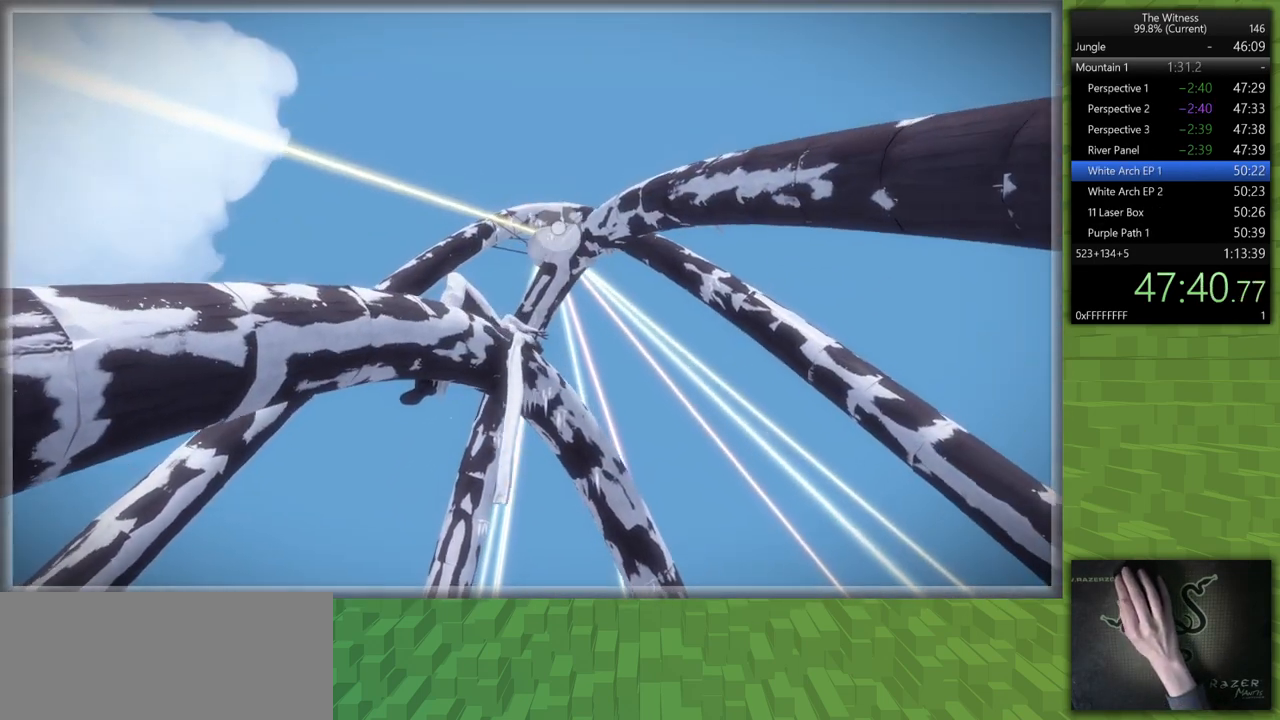
{"keys": [], "mouse": [], "events": [[133, "mouse_left", "down"], [267, "mouse_left", "up"]]}
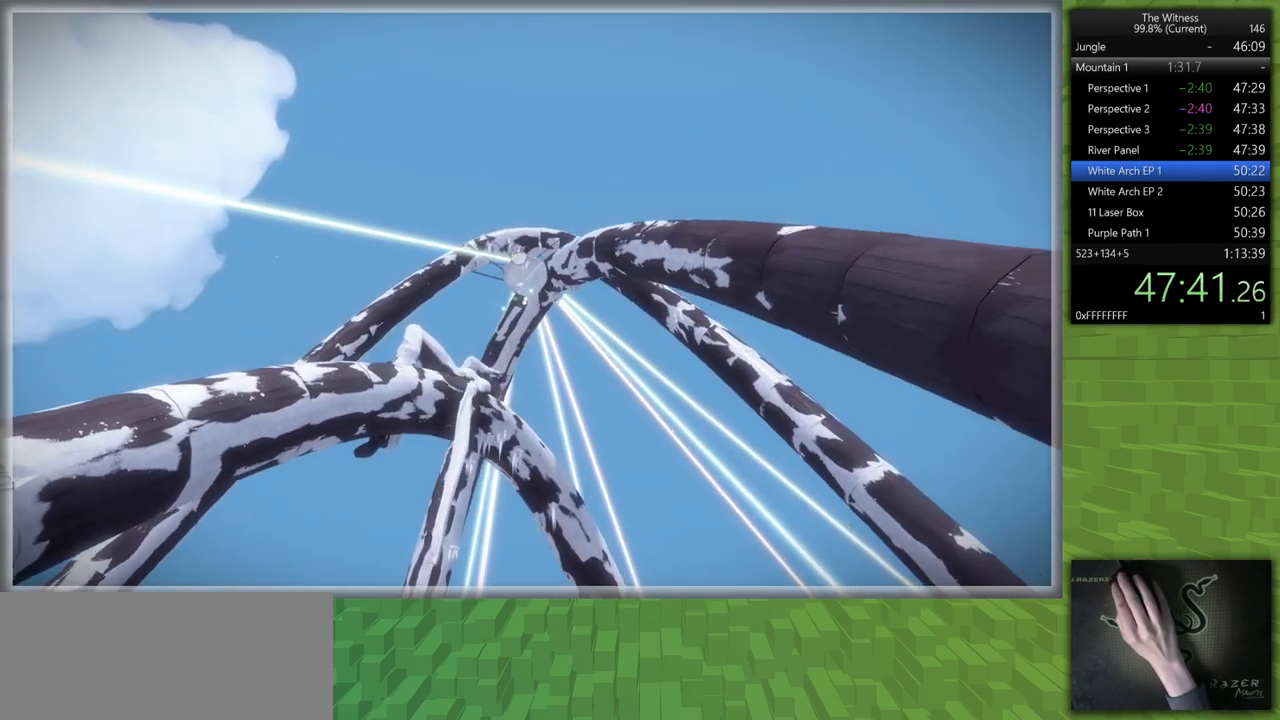
{"keys": [], "mouse": [], "events": [[50, "mouse_left", "down"], [200, "mouse_left", "up"]]}
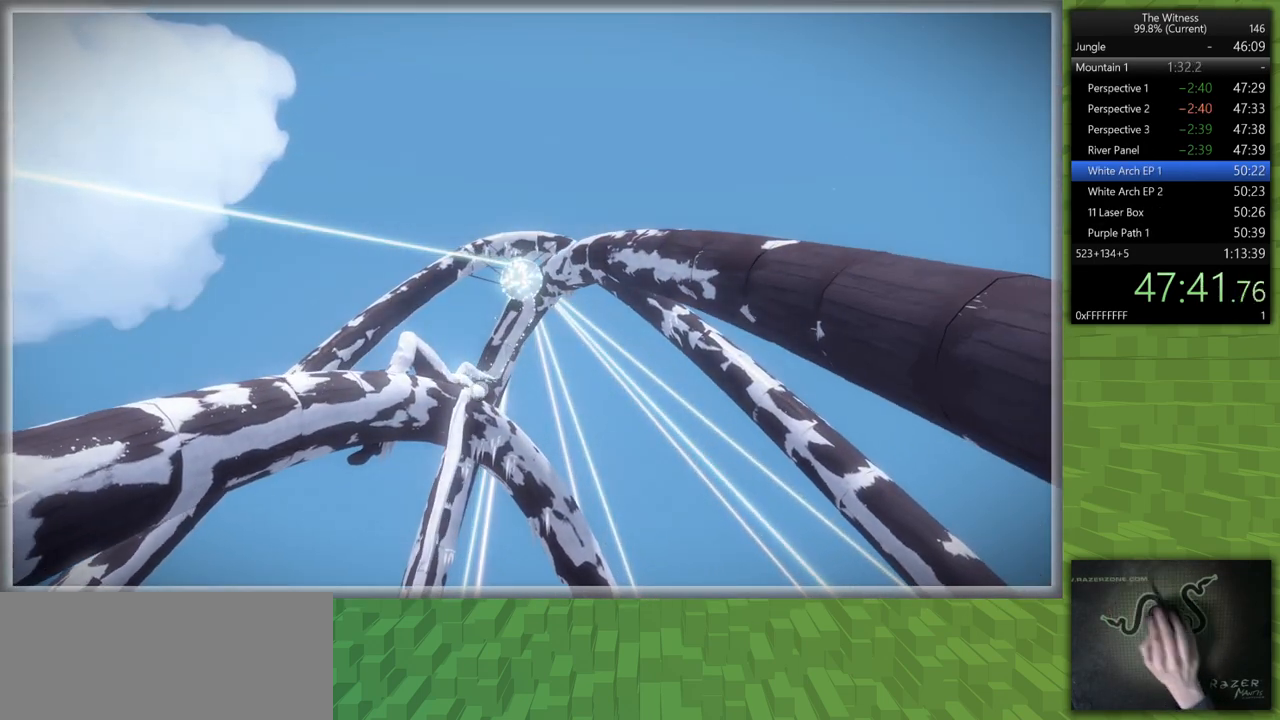
{"keys": [], "mouse": [], "events": []}
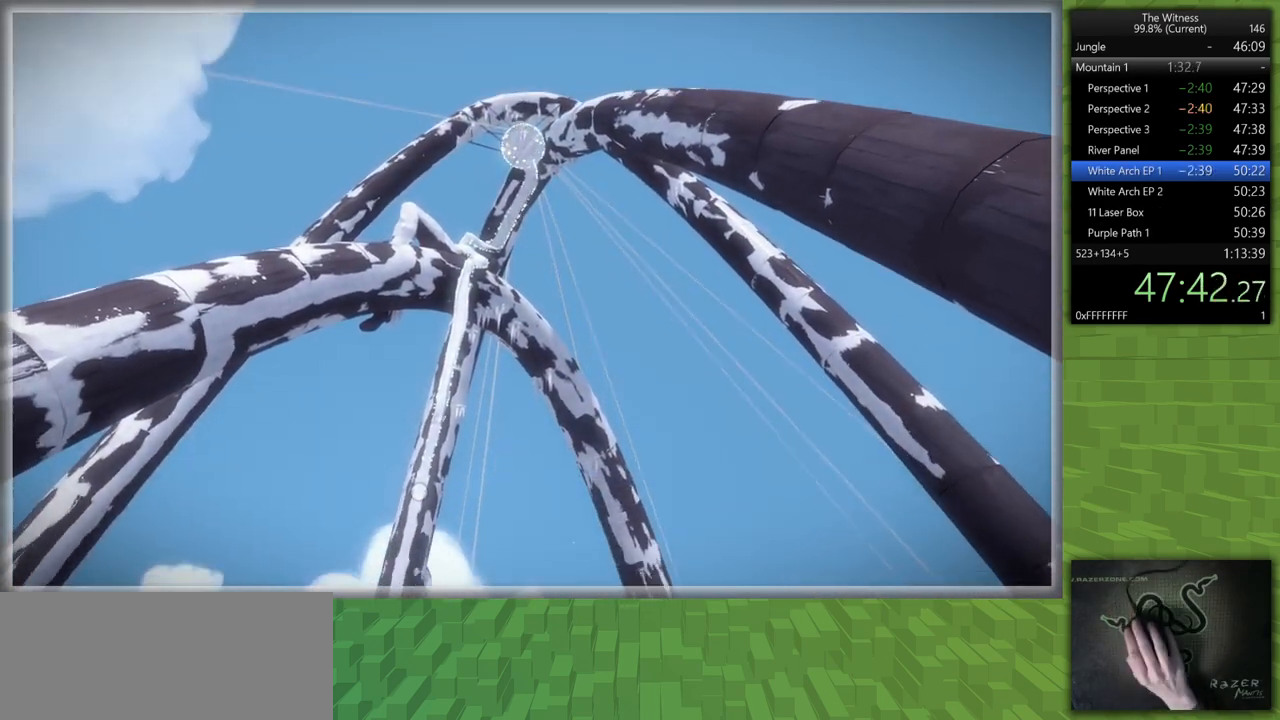
{"keys": [], "mouse": [], "events": [[367, "mouse_left", "down"], [467, "mouse_left", "up"]]}
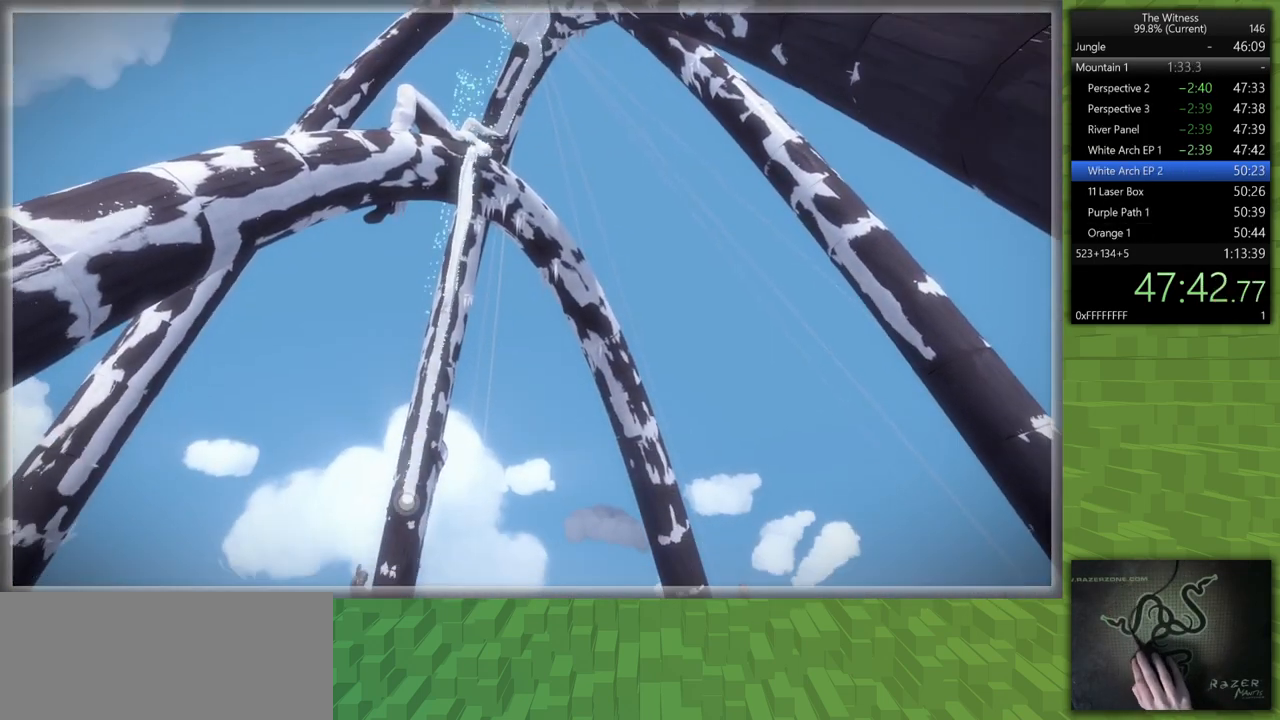
{"keys": [], "mouse": [], "events": [[200, "mouse_left", "down"], [283, "mouse_left", "up"]]}
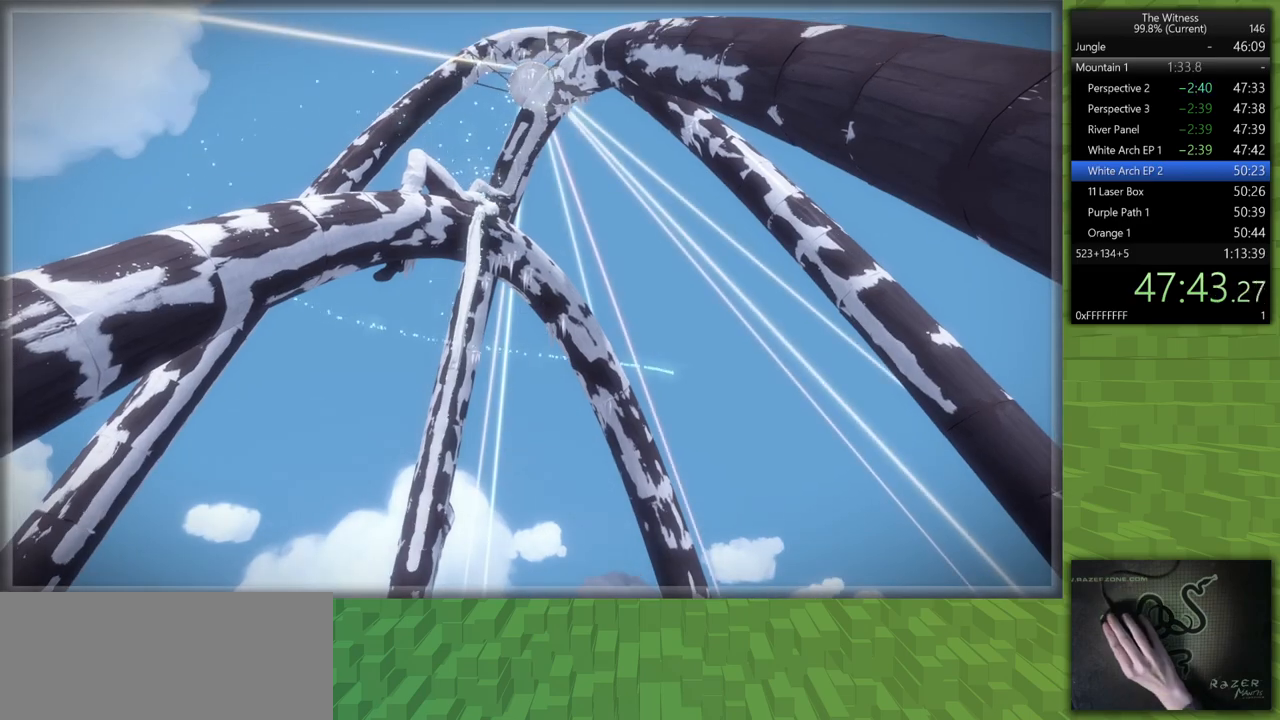
{"keys": [], "mouse": [], "events": [[167, "mouse_left", "down"], [250, "mouse_left", "up"]]}
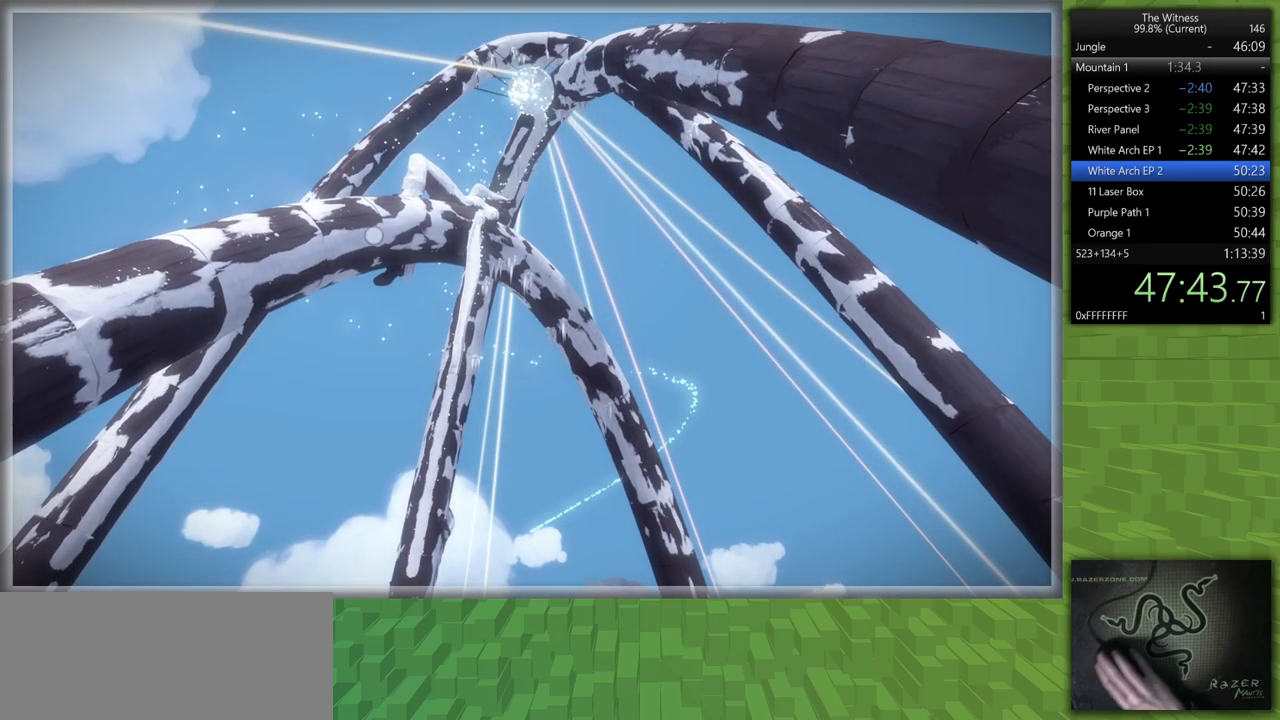
{"keys": [], "mouse": ["left"], "events": [[500, "mouse_left", "down"]]}